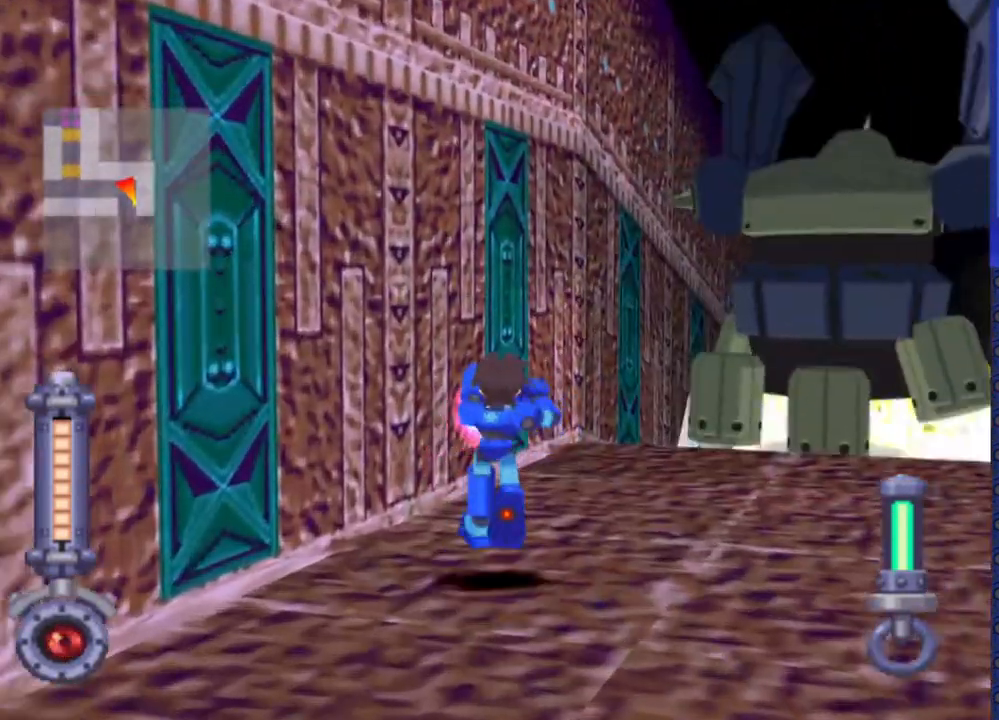
Gameplay with a controller (PlayStation layout); each line is a JSON object with the inputs held at the frame after it (dt_ms = milliseconds from this image to that frame). "events" lists button and stick changes between this image and that frame as [ms after this image, input, new state], when the widget could be followed in between. Not read: L3 R3.
{"dt_ms": 500, "buttons": ["SQUARE", "DPAD_UP"], "events": [[300, "DPAD_RIGHT", "up"]]}
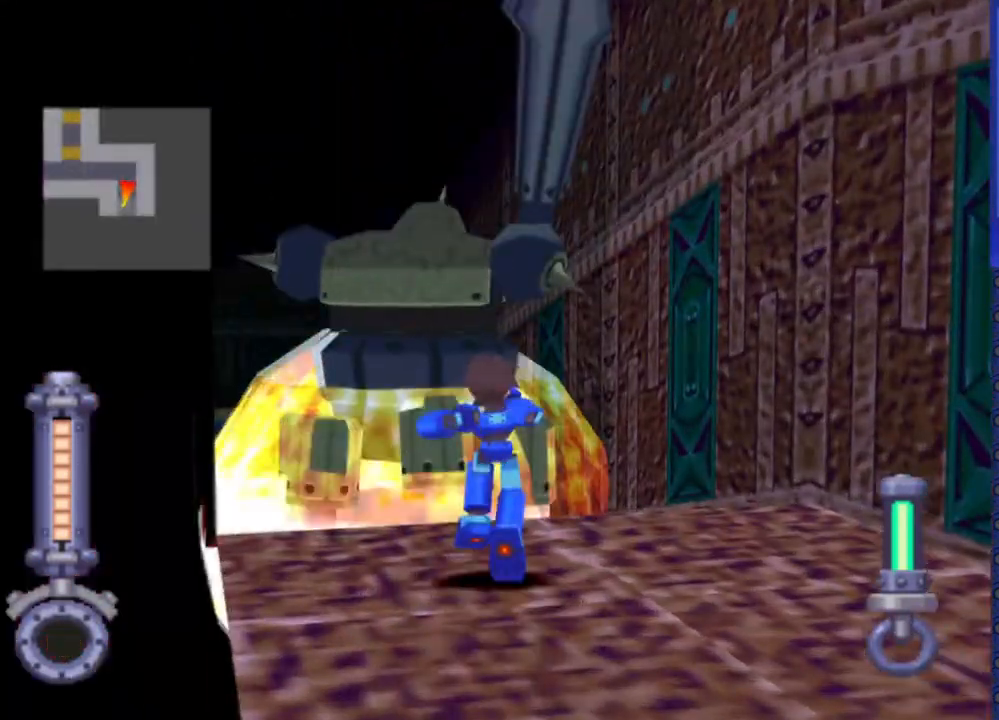
{"dt_ms": 500, "buttons": ["SQUARE"], "events": [[83, "DPAD_LEFT", "down"], [233, "DPAD_LEFT", "up"], [383, "DPAD_UP", "up"]]}
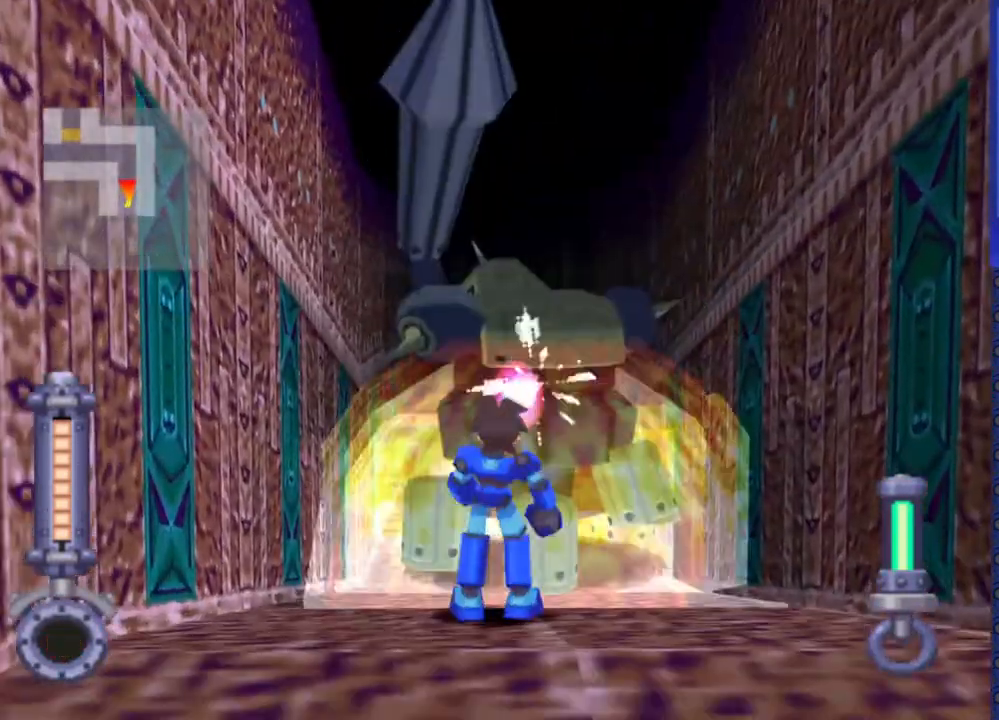
{"dt_ms": 500, "buttons": ["SQUARE"], "events": [[17, "DPAD_UP", "down"], [417, "DPAD_UP", "up"]]}
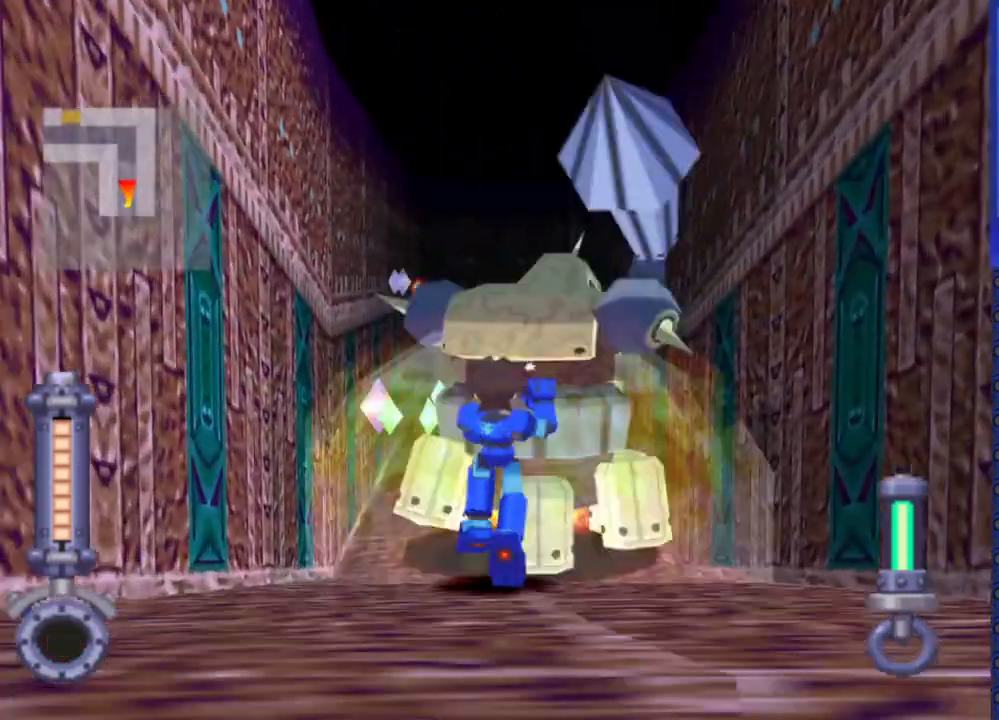
{"dt_ms": 500, "buttons": ["SQUARE", "DPAD_UP"], "events": [[67, "DPAD_UP", "down"], [183, "DPAD_UP", "up"], [233, "DPAD_UP", "down"], [350, "DPAD_UP", "up"], [417, "DPAD_UP", "down"]]}
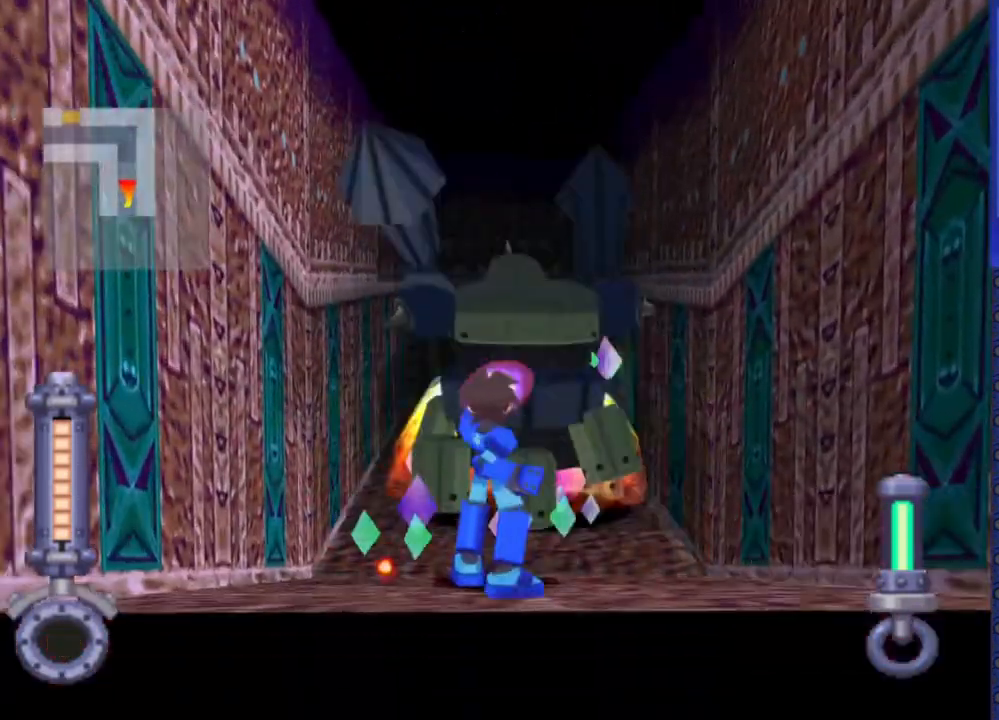
{"dt_ms": 500, "buttons": ["SQUARE", "DPAD_UP"], "events": []}
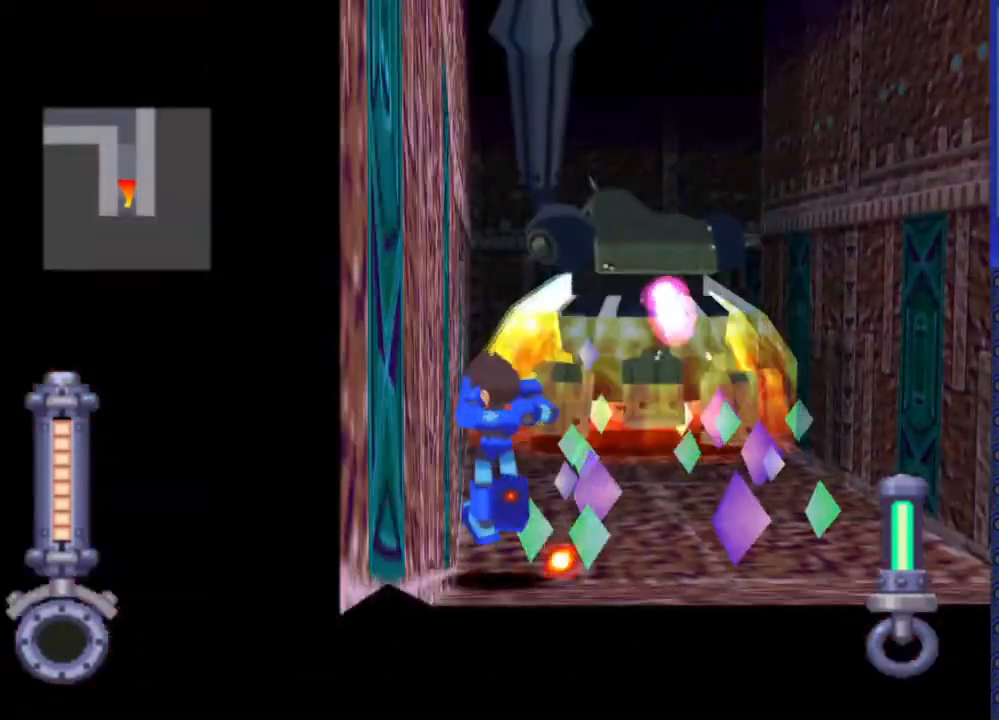
{"dt_ms": 500, "buttons": ["SQUARE", "DPAD_UP"], "events": []}
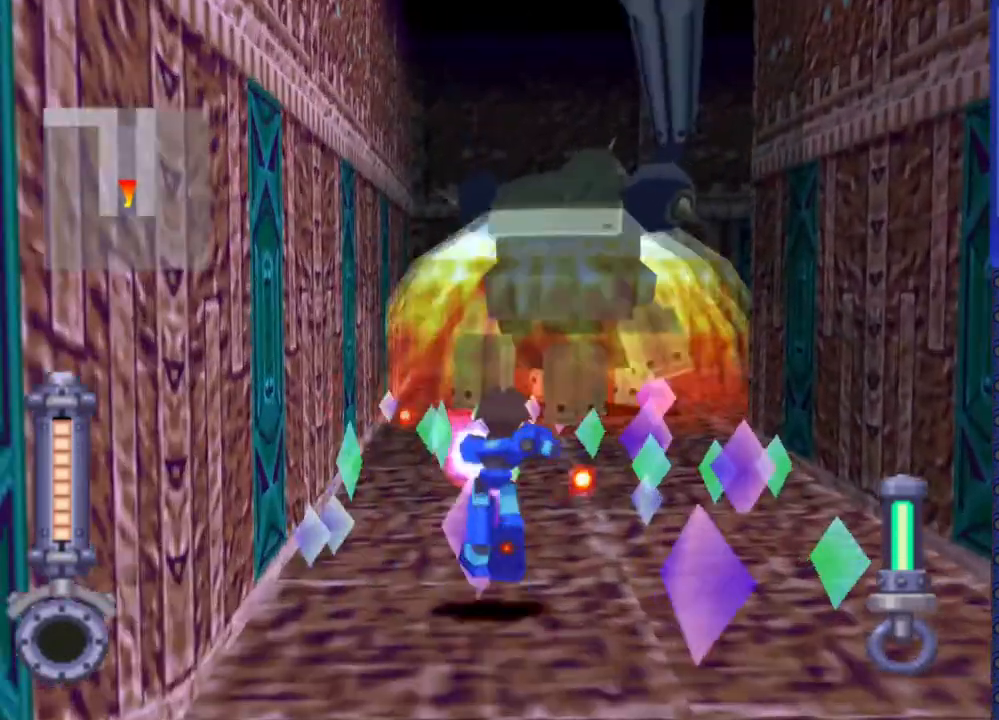
{"dt_ms": 500, "buttons": ["DPAD_UP"], "events": [[467, "SQUARE", "up"]]}
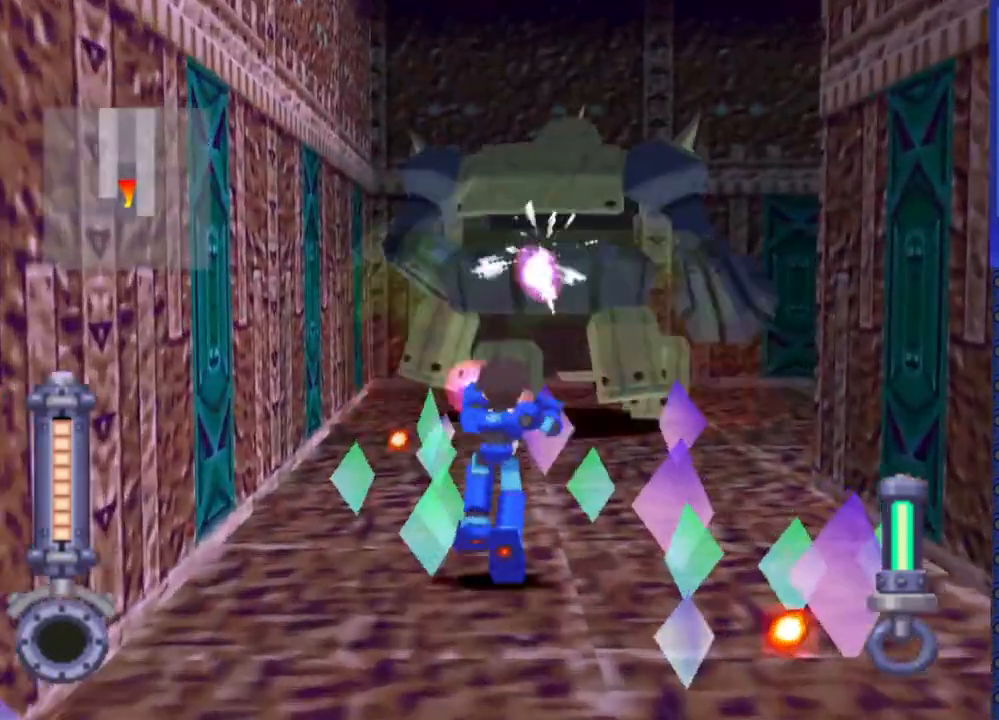
{"dt_ms": 500, "buttons": ["DPAD_DOWN"], "events": [[300, "DPAD_UP", "up"], [400, "DPAD_DOWN", "down"]]}
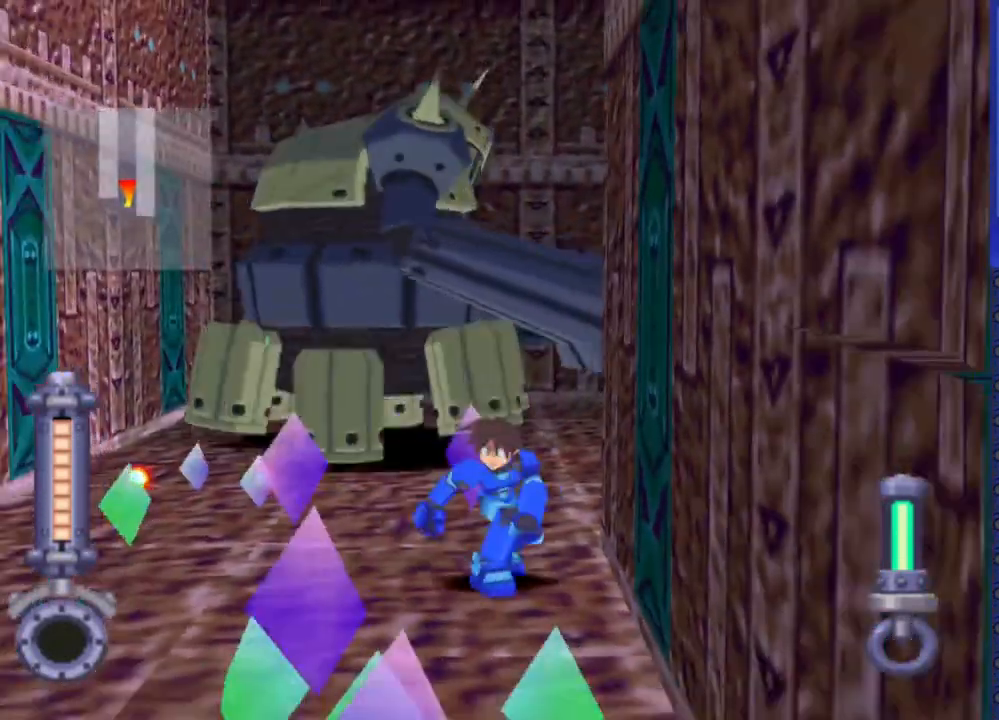
{"dt_ms": 500, "buttons": ["DPAD_DOWN"], "events": []}
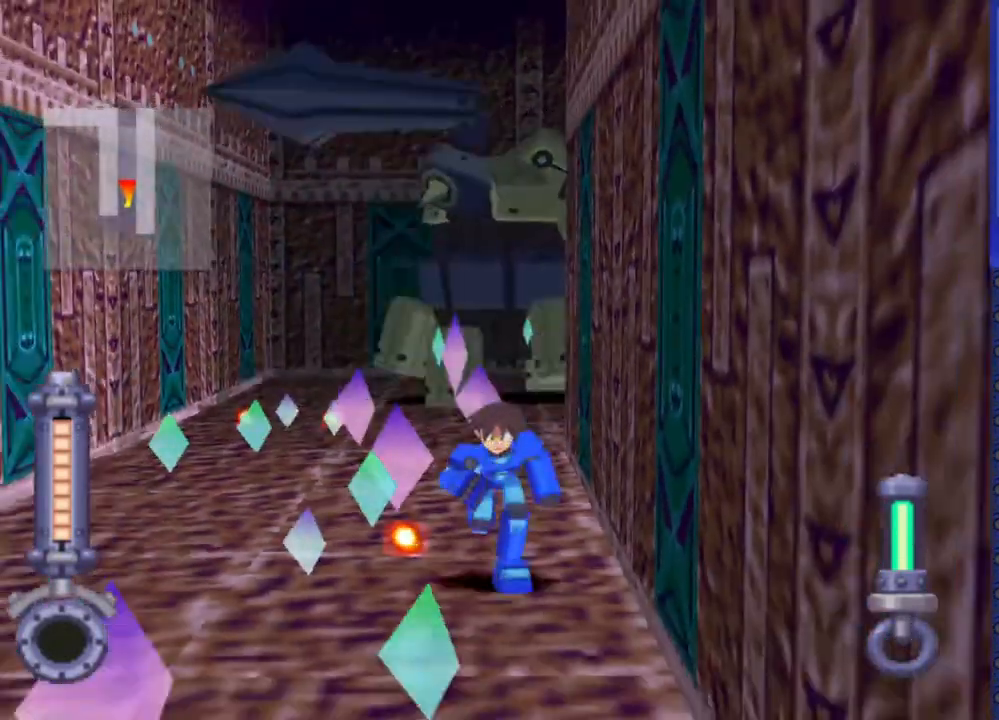
{"dt_ms": 500, "buttons": ["DPAD_DOWN"], "events": [[17, "DPAD_DOWN", "up"], [317, "DPAD_DOWN", "down"]]}
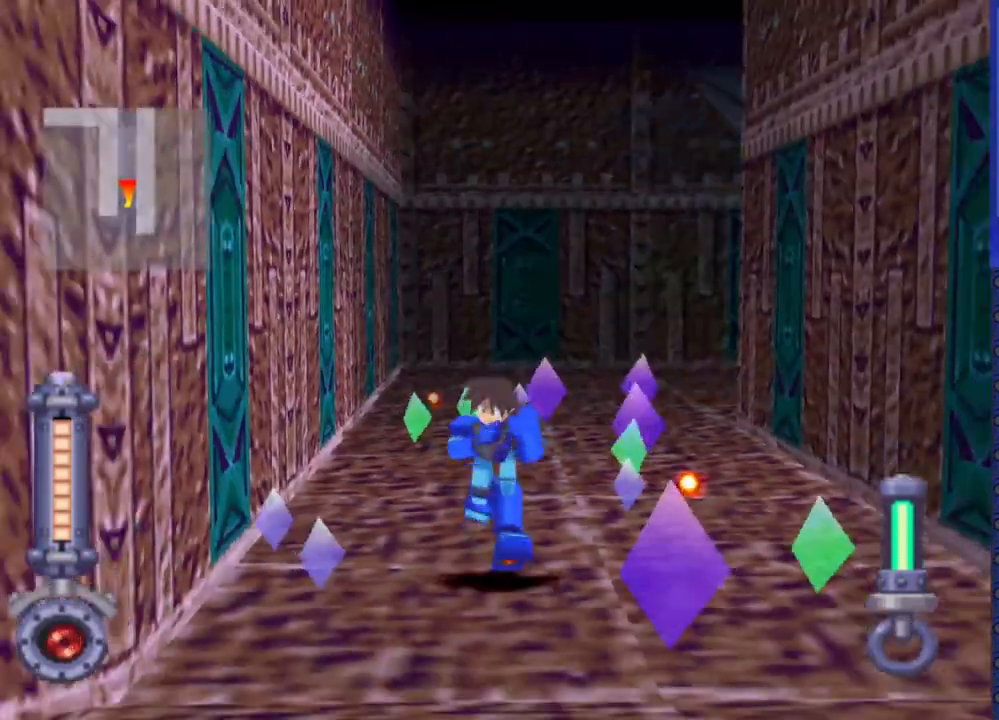
{"dt_ms": 500, "buttons": ["DPAD_UP"], "events": [[33, "DPAD_DOWN", "up"], [150, "DPAD_RIGHT", "down"], [333, "DPAD_RIGHT", "up"], [367, "DPAD_UP", "down"]]}
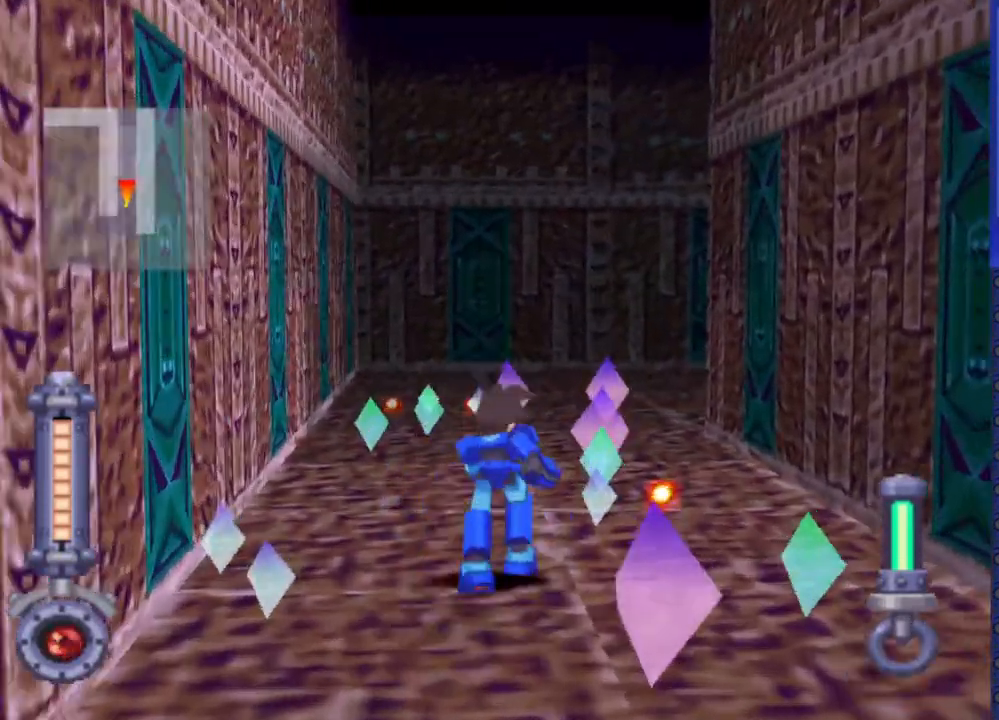
{"dt_ms": 500, "buttons": [], "events": [[150, "DPAD_LEFT", "down"], [250, "DPAD_LEFT", "up"], [317, "DPAD_RIGHT", "down"], [333, "DPAD_RIGHT", "up"], [483, "DPAD_UP", "up"]]}
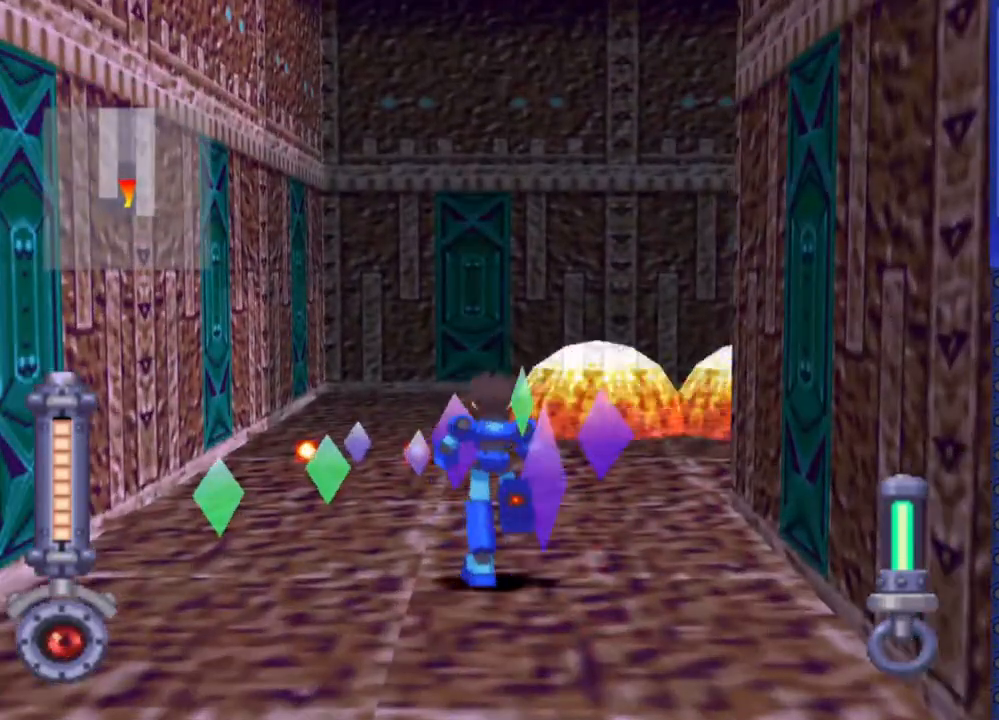
{"dt_ms": 500, "buttons": ["TRIANGLE", "DPAD_DOWN"], "events": [[100, "TRIANGLE", "down"], [317, "DPAD_DOWN", "down"]]}
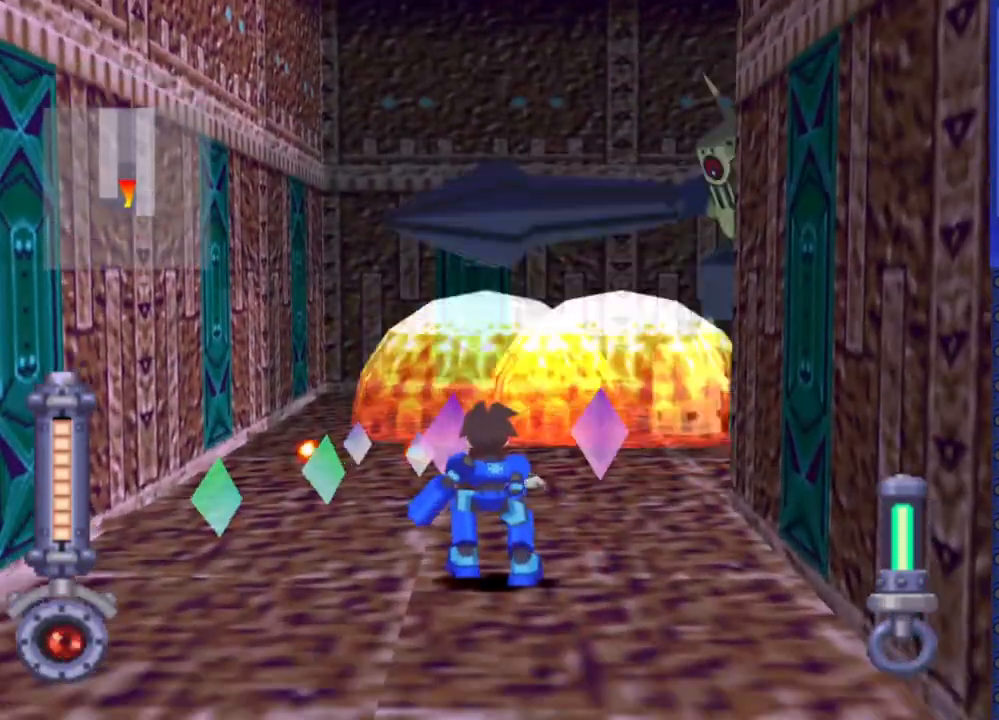
{"dt_ms": 1000, "buttons": ["TRIANGLE", "DPAD_DOWN"]}
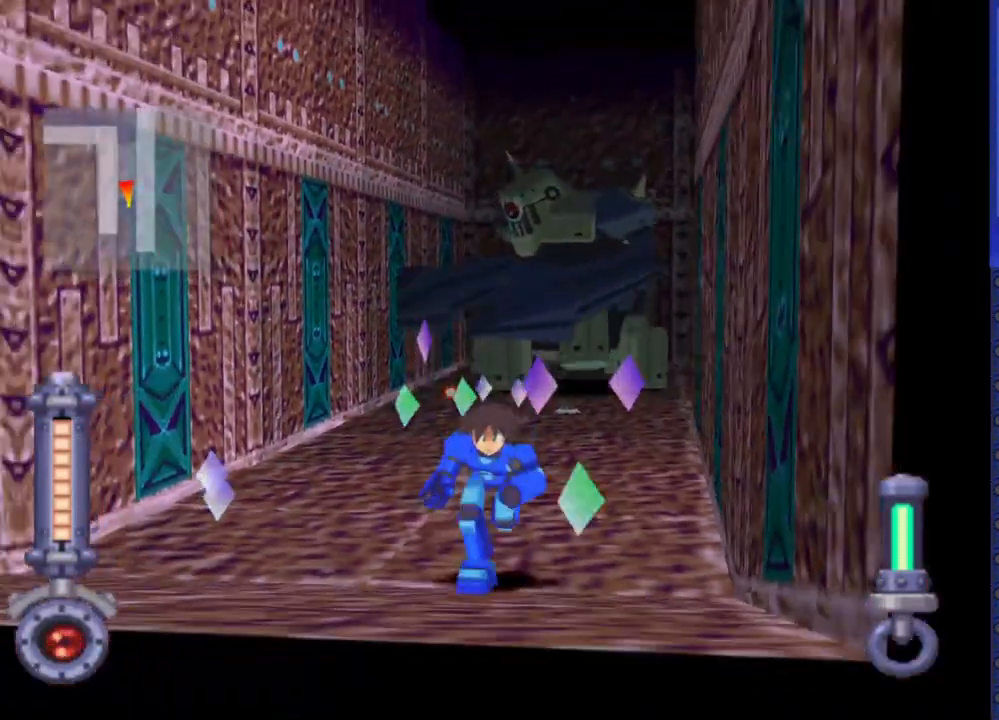
{"dt_ms": 500, "buttons": ["DPAD_DOWN"], "events": [[467, "TRIANGLE", "up"]]}
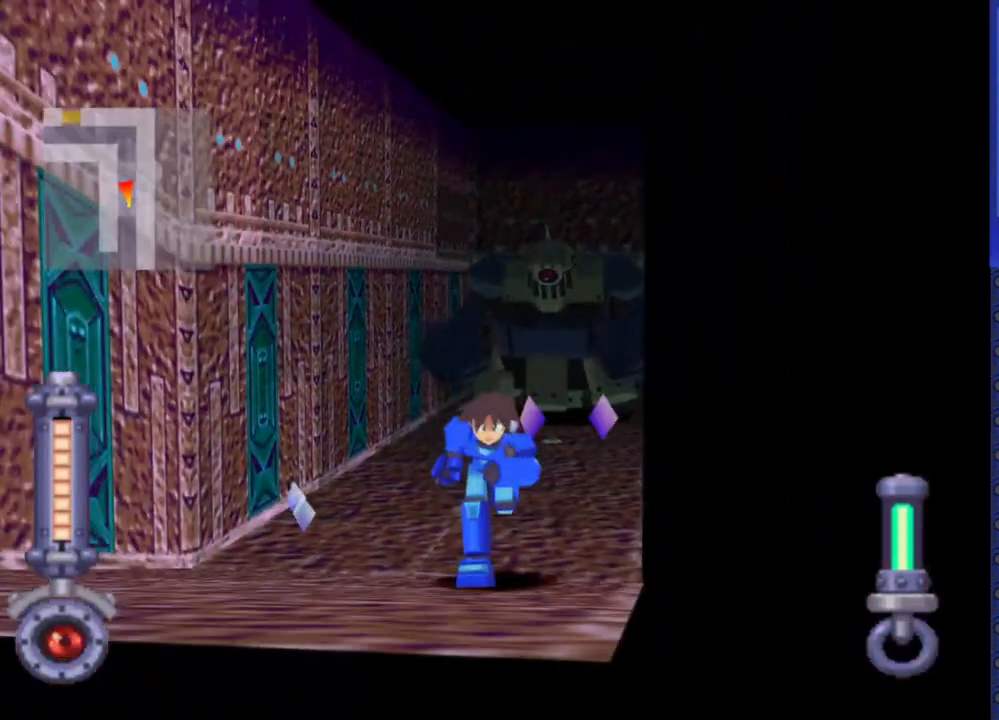
{"dt_ms": 500, "buttons": ["DPAD_DOWN"], "events": [[117, "DPAD_LEFT", "down"], [117, "DPAD_RIGHT", "down"], [300, "DPAD_LEFT", "up"], [300, "DPAD_RIGHT", "up"]]}